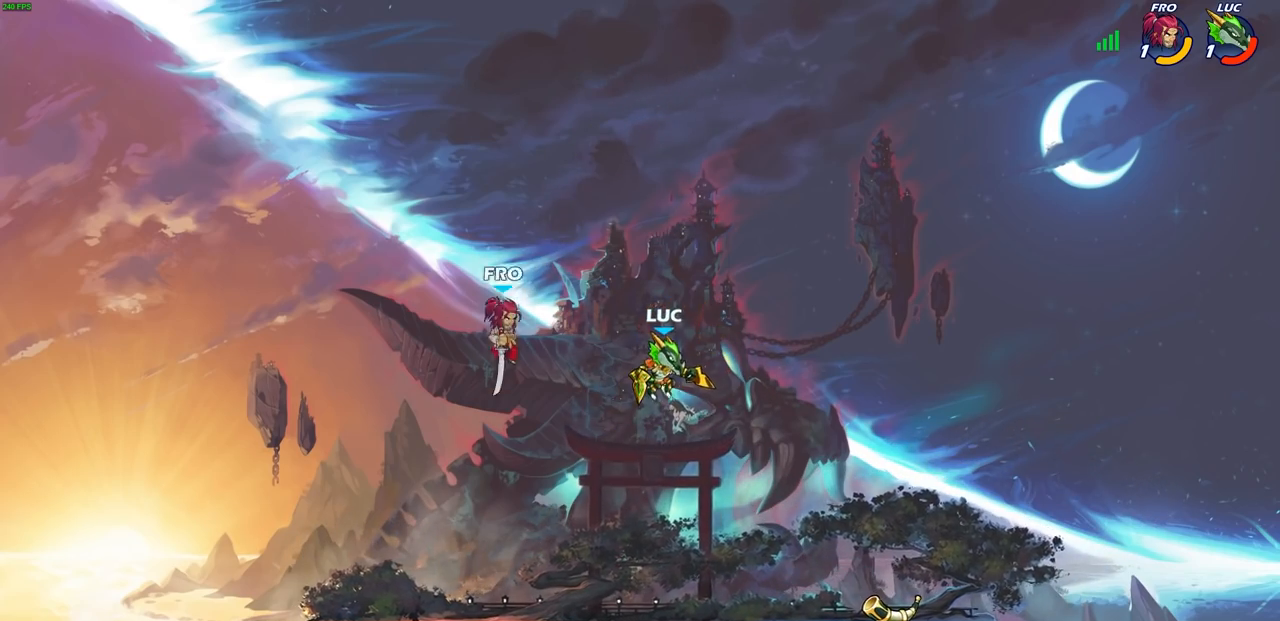
Gameplay with a controller (PlayStation layout); each line is a JSON object with the inputs held at the frame after it. "events" lists button and stick changes between this image and that frame as [ms after this image, input, new state], when the widget could be followed in between. Not read: L1 right_stick.
{"buttons": [], "left_stick": "down-left", "events": [[117, "CROSS", "down"], [300, "CROSS", "up"], [367, "left_stick", "down"], [467, "left_stick", "down-left"]]}
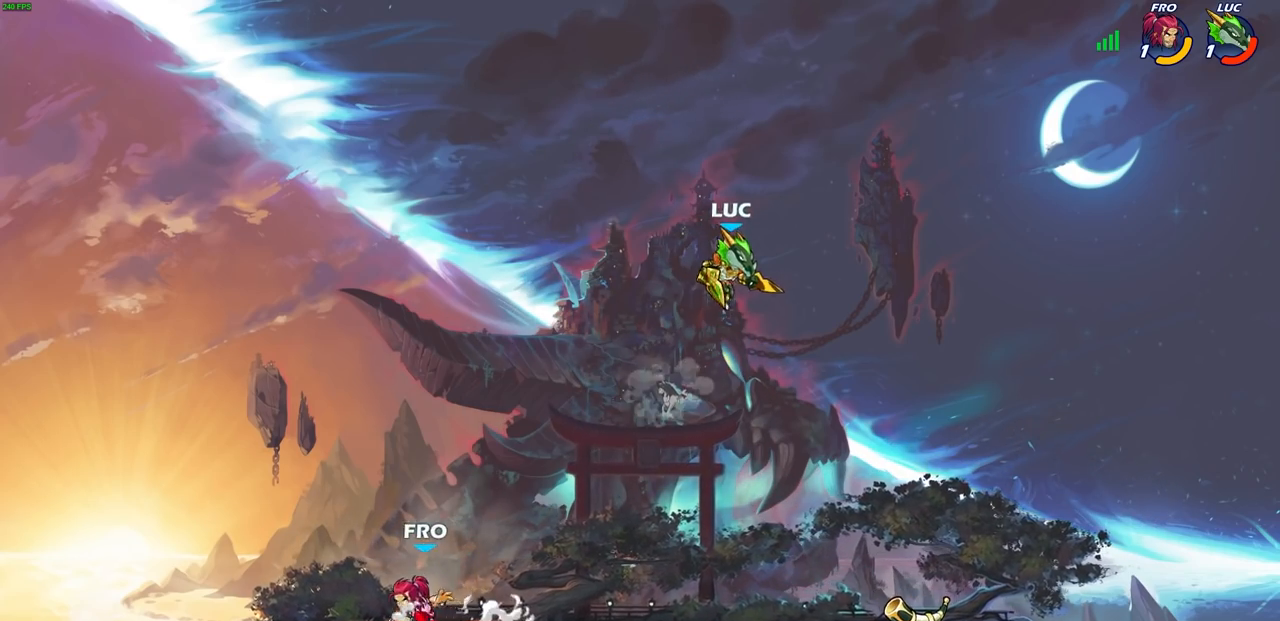
{"buttons": [], "left_stick": "left", "events": [[33, "R1", "down"], [117, "R1", "up"], [167, "left_stick", "center"], [433, "left_stick", "left"]]}
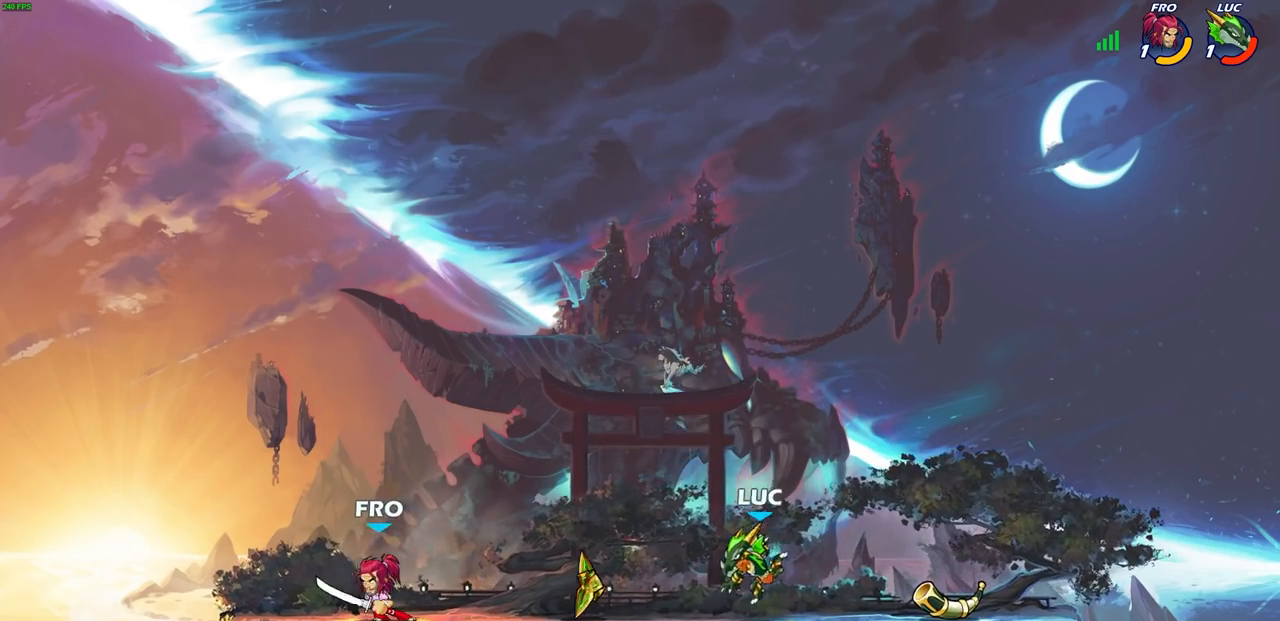
{"buttons": ["CROSS", "SQUARE"], "left_stick": "center", "events": [[100, "R2", "down"], [117, "R1", "down"], [300, "R1", "up"], [300, "R2", "up"], [417, "CROSS", "down"], [450, "left_stick", "center"], [500, "SQUARE", "down"]]}
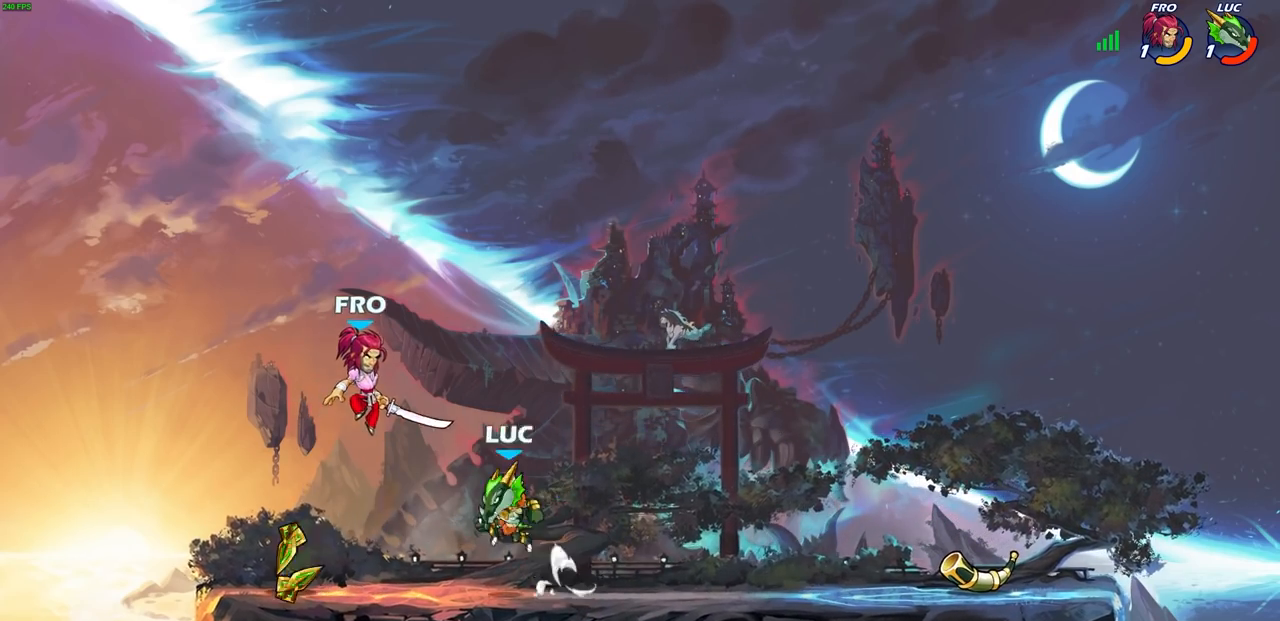
{"buttons": [], "left_stick": "left", "events": [[17, "CROSS", "up"], [67, "SQUARE", "up"], [450, "left_stick", "left"]]}
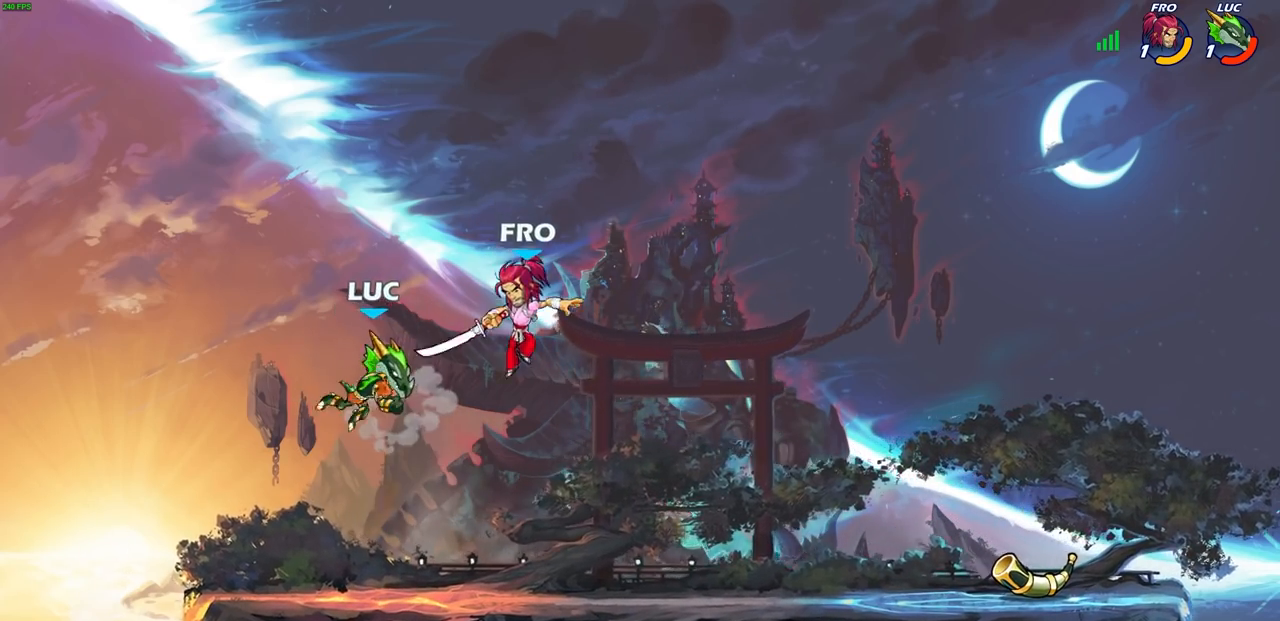
{"buttons": [], "left_stick": "up-right", "events": [[367, "left_stick", "up-right"]]}
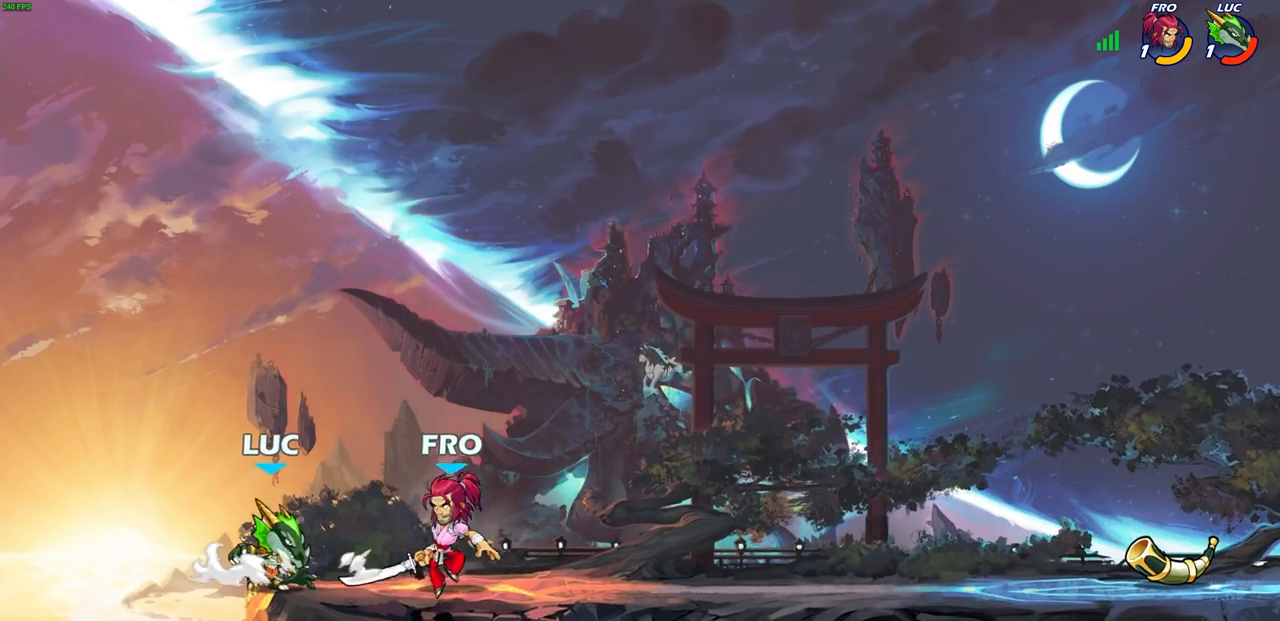
{"buttons": [], "left_stick": "center", "events": [[17, "R1", "down"], [17, "R2", "down"], [50, "SQUARE", "down"], [50, "left_stick", "down-right"], [133, "R1", "up"], [133, "R2", "up"], [133, "SQUARE", "up"], [167, "left_stick", "center"]]}
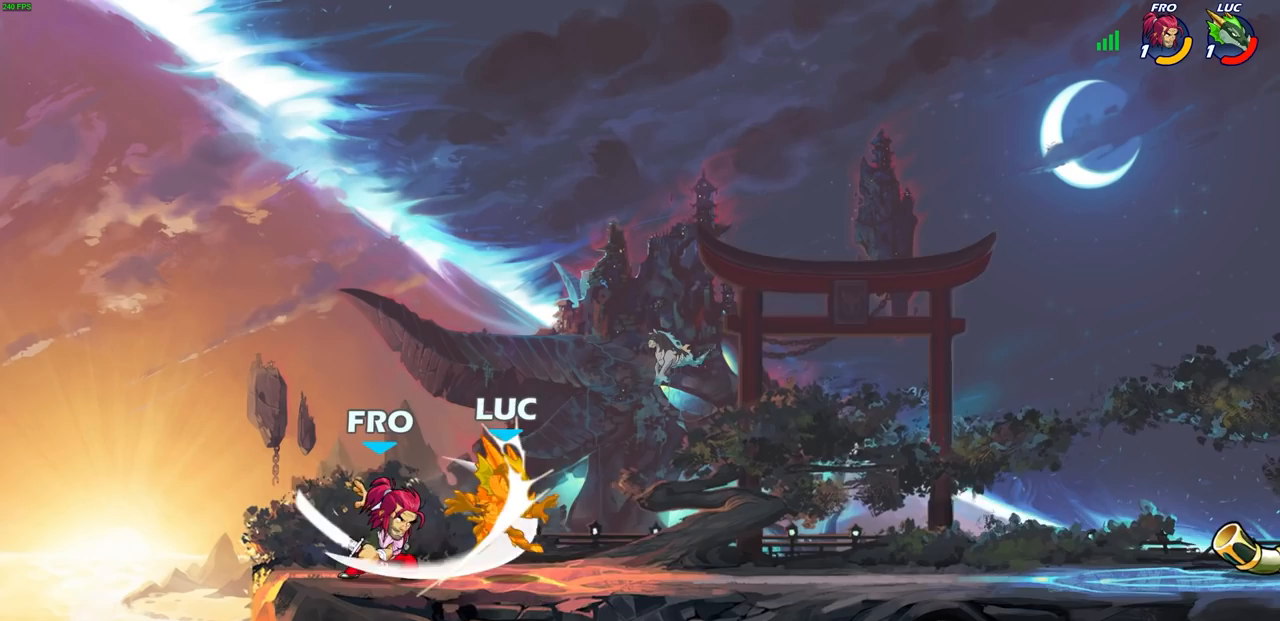
{"buttons": [], "left_stick": "right", "events": [[300, "left_stick", "right"]]}
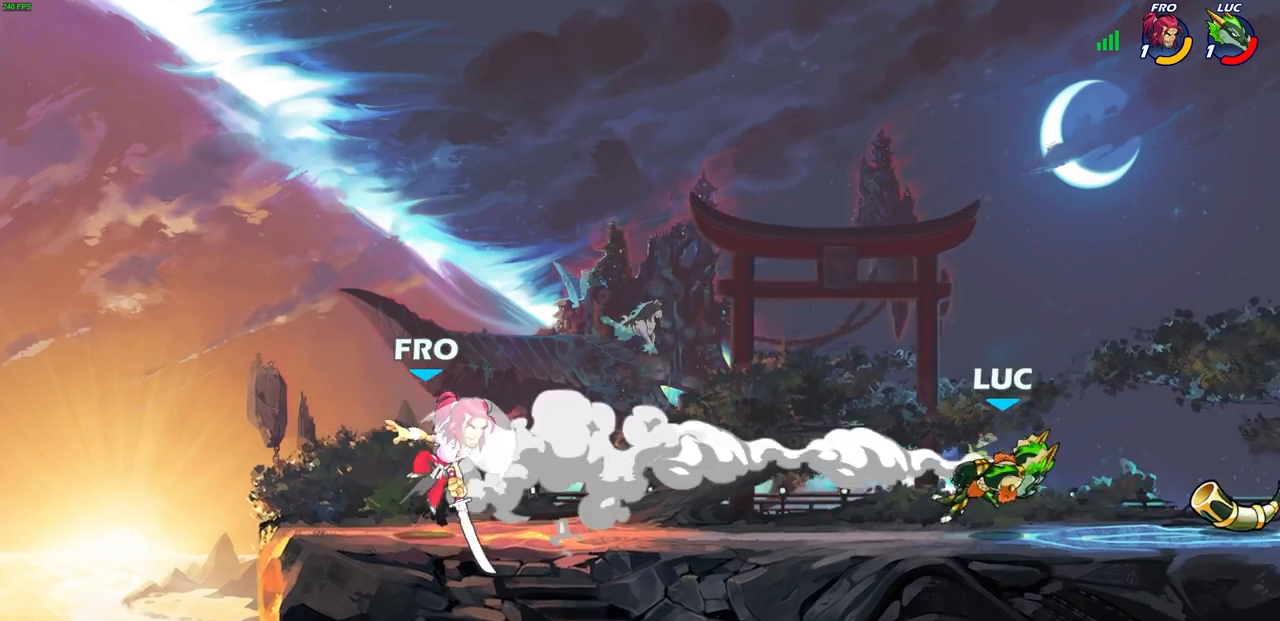
{"buttons": [], "left_stick": "left", "events": [[267, "R1", "down"], [350, "R1", "up"], [383, "left_stick", "left"]]}
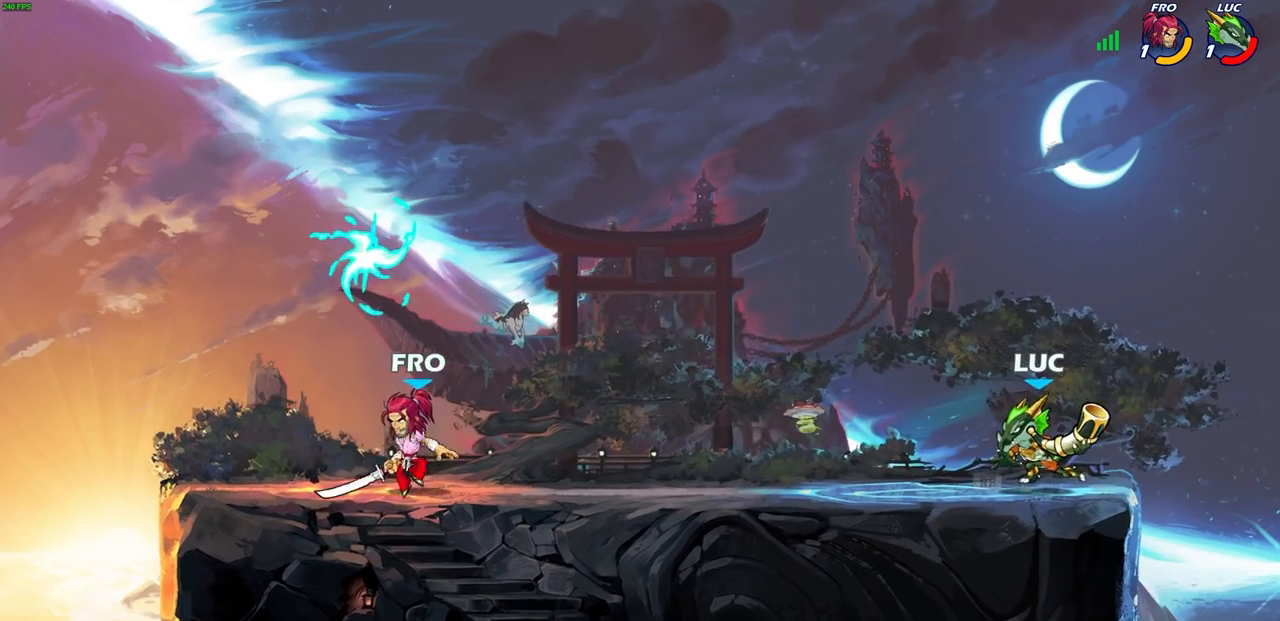
{"buttons": [], "left_stick": "center", "events": [[67, "SQUARE", "down"], [83, "left_stick", "center"], [183, "SQUARE", "up"]]}
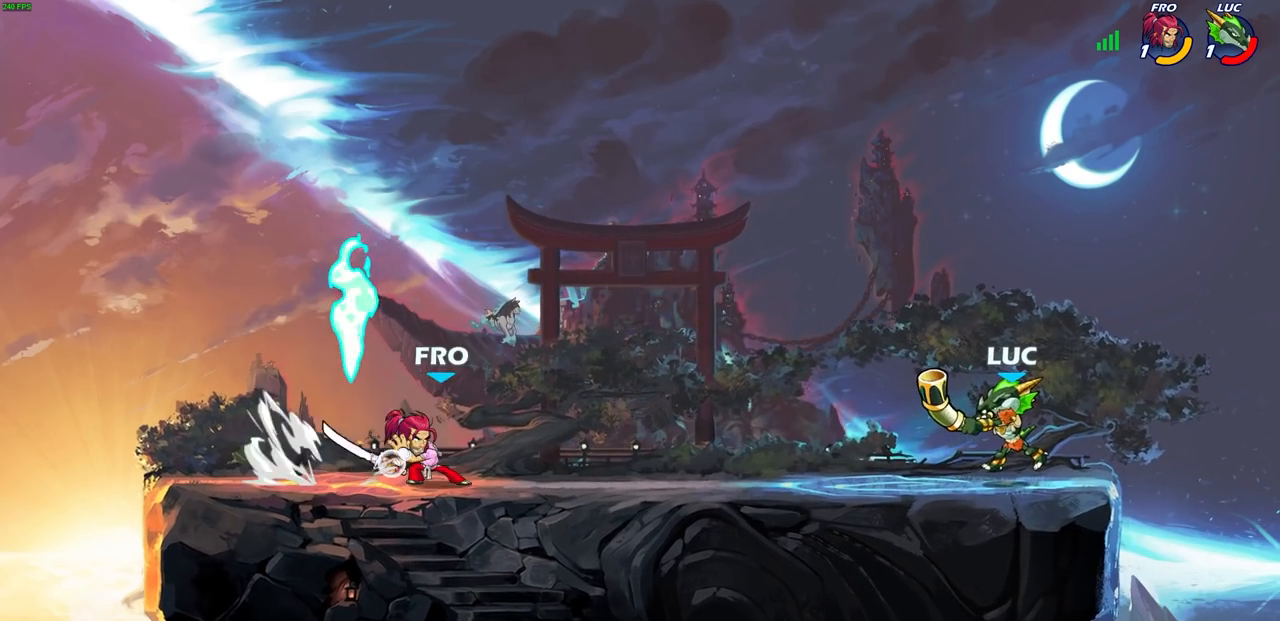
{"buttons": [], "left_stick": "left", "events": [[167, "CROSS", "down"], [167, "left_stick", "right"], [317, "CROSS", "up"], [317, "left_stick", "up-left"], [417, "left_stick", "left"]]}
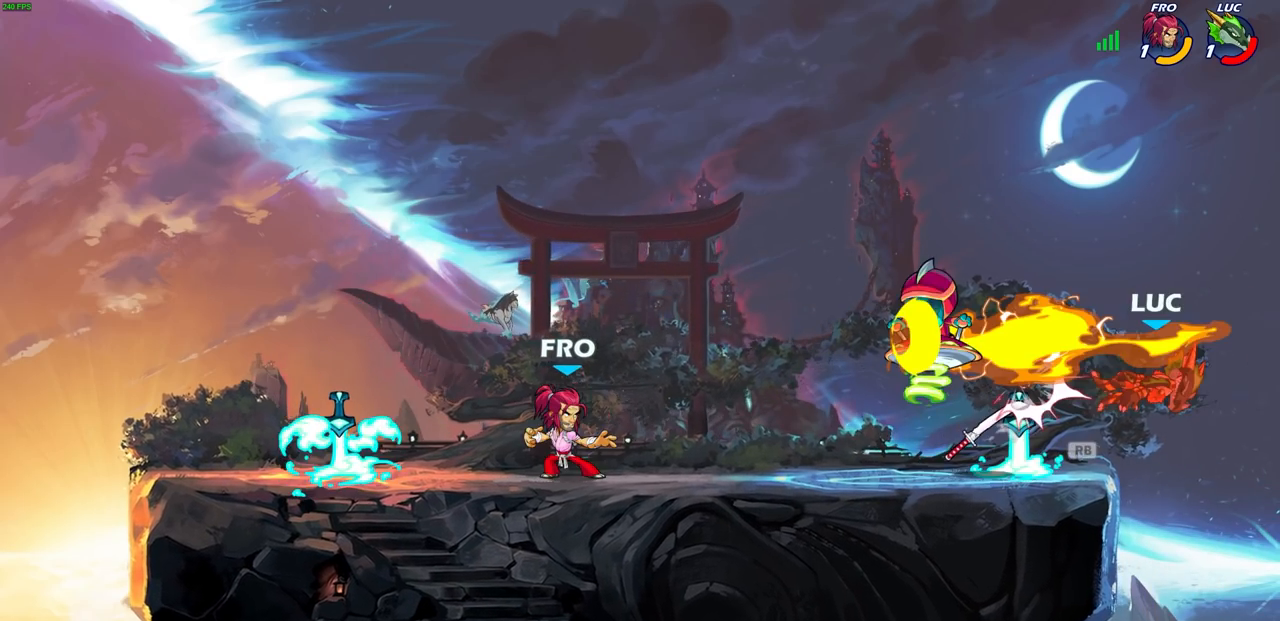
{"buttons": ["R1", "R2"], "left_stick": "left", "events": [[133, "R2", "down"], [283, "R1", "down"], [383, "R1", "up"], [383, "R2", "up"], [500, "R1", "down"], [500, "R2", "down"]]}
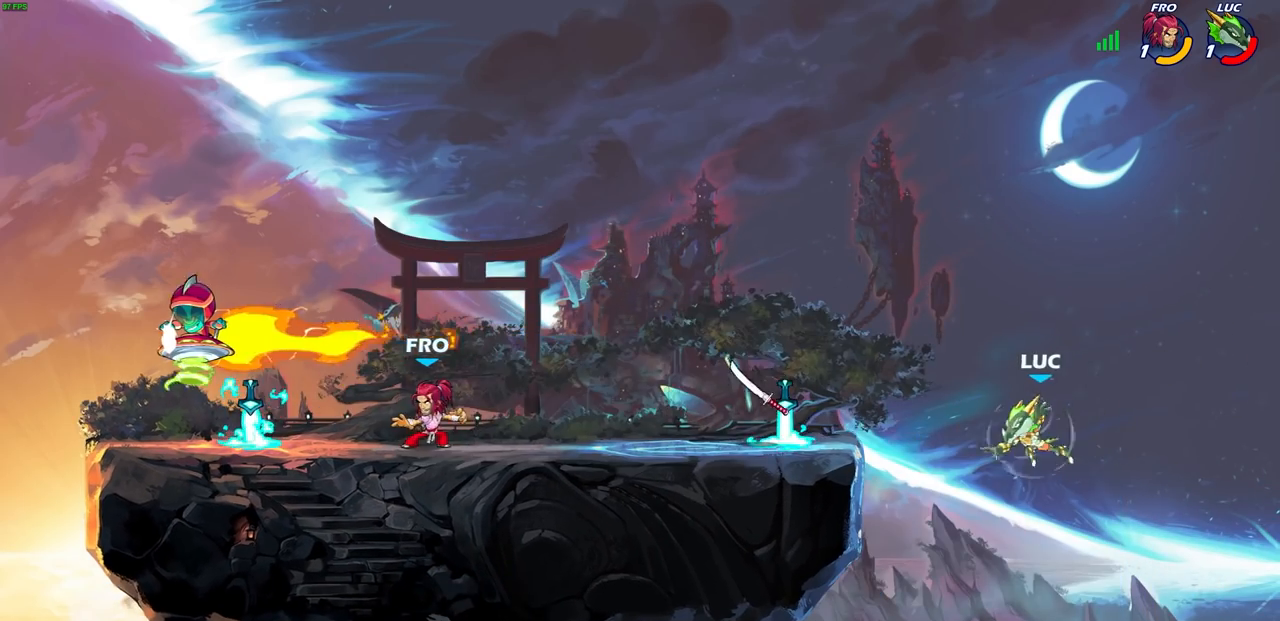
{"buttons": [], "left_stick": "down-left", "events": [[117, "R1", "up"], [117, "R2", "up"], [250, "CROSS", "down"], [350, "CROSS", "up"], [400, "left_stick", "down-left"]]}
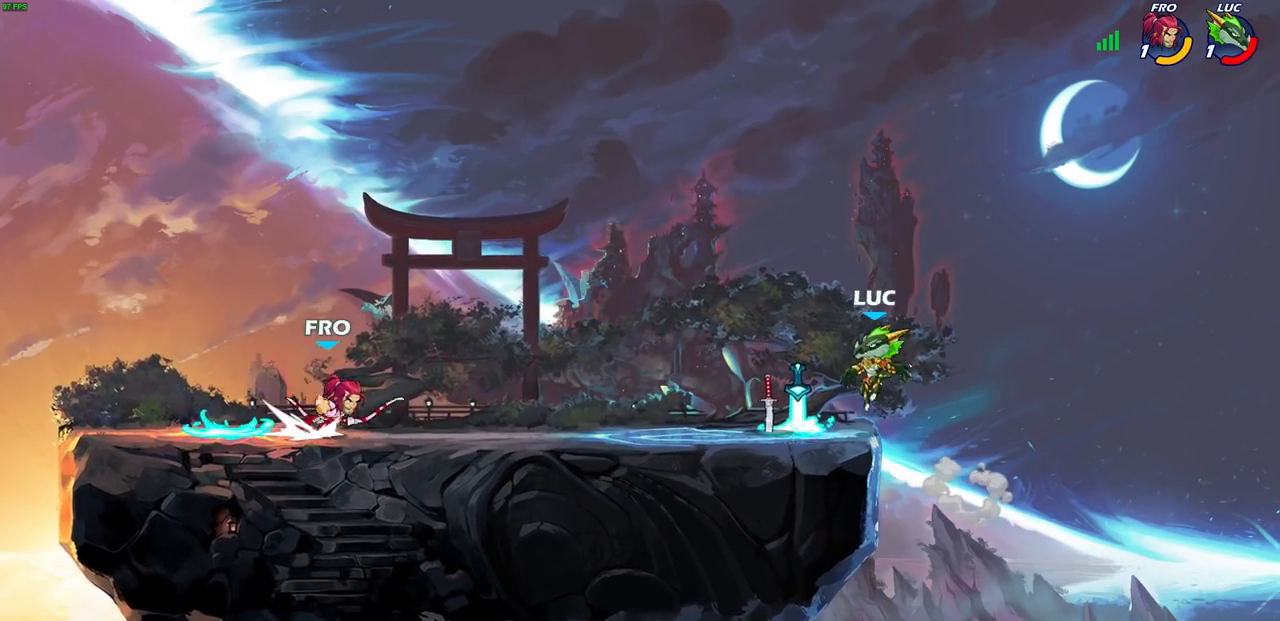
{"buttons": ["R2"], "left_stick": "left", "events": [[100, "R1", "down"], [117, "left_stick", "left"], [217, "R1", "up"], [233, "left_stick", "right"], [317, "R1", "down"], [317, "R2", "down"], [367, "R1", "up"], [433, "R2", "up"], [450, "left_stick", "left"], [500, "R2", "down"]]}
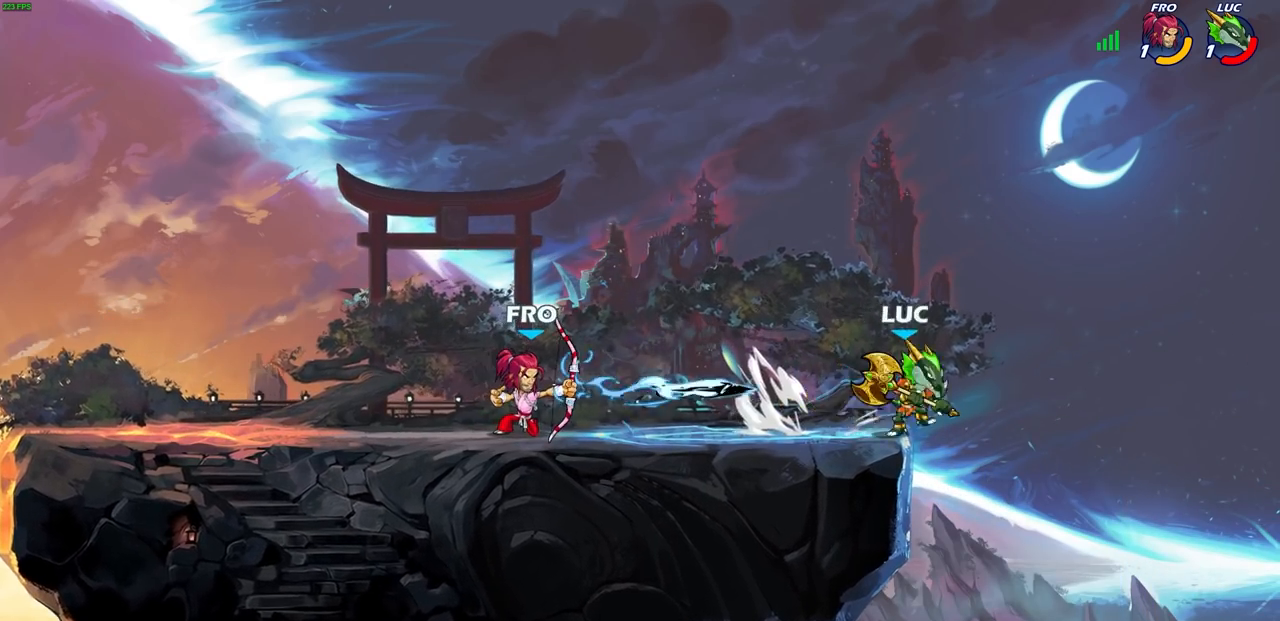
{"buttons": [], "left_stick": "left", "events": [[200, "R2", "up"], [300, "CROSS", "down"], [450, "CROSS", "up"]]}
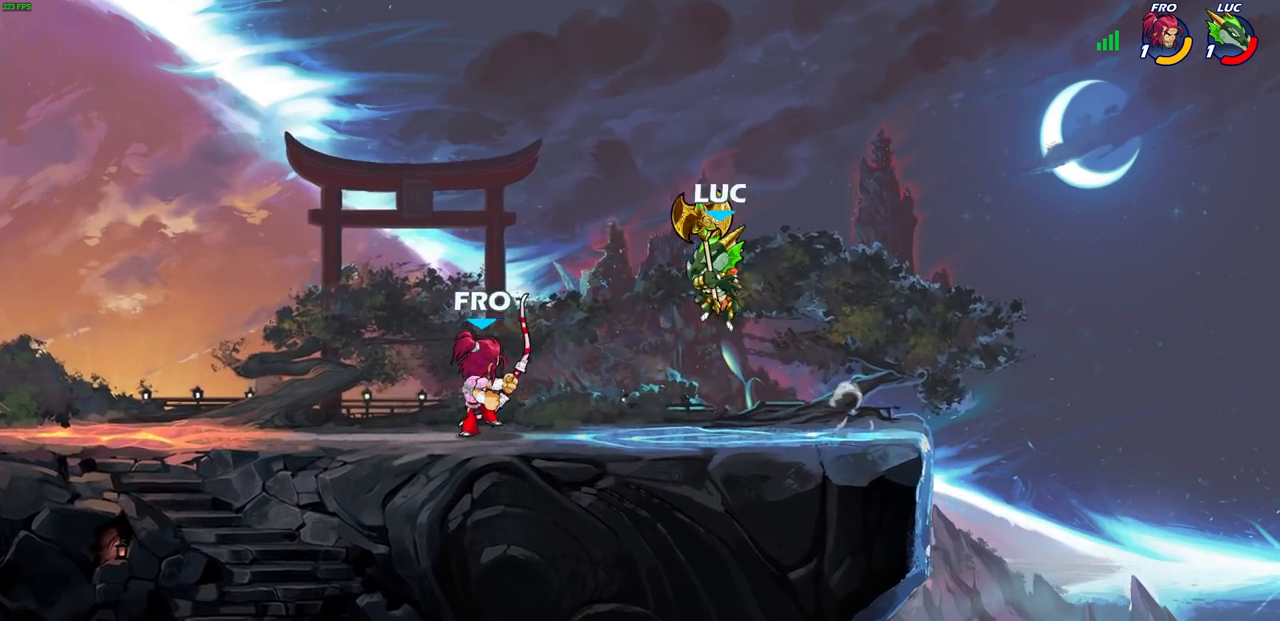
{"buttons": [], "left_stick": "up-left", "events": [[33, "CROSS", "down"], [67, "left_stick", "up"], [117, "left_stick", "right"], [217, "CROSS", "up"], [267, "left_stick", "down"], [500, "left_stick", "up-left"]]}
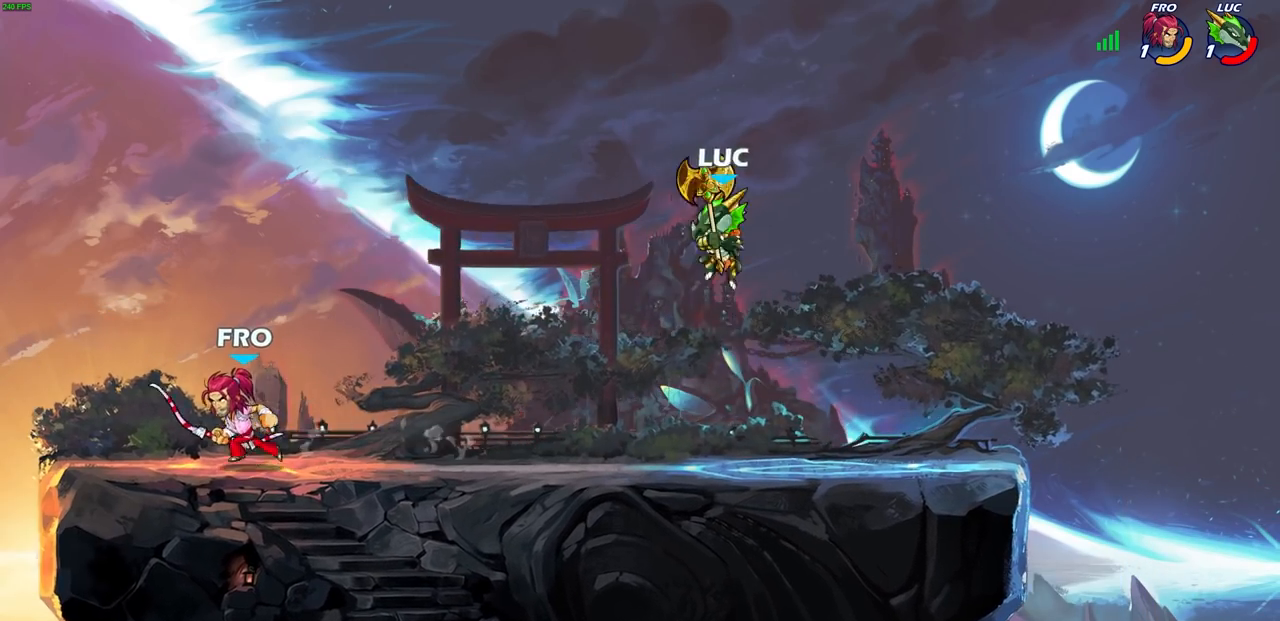
{"buttons": [], "left_stick": "left", "events": [[50, "left_stick", "right"], [500, "left_stick", "left"]]}
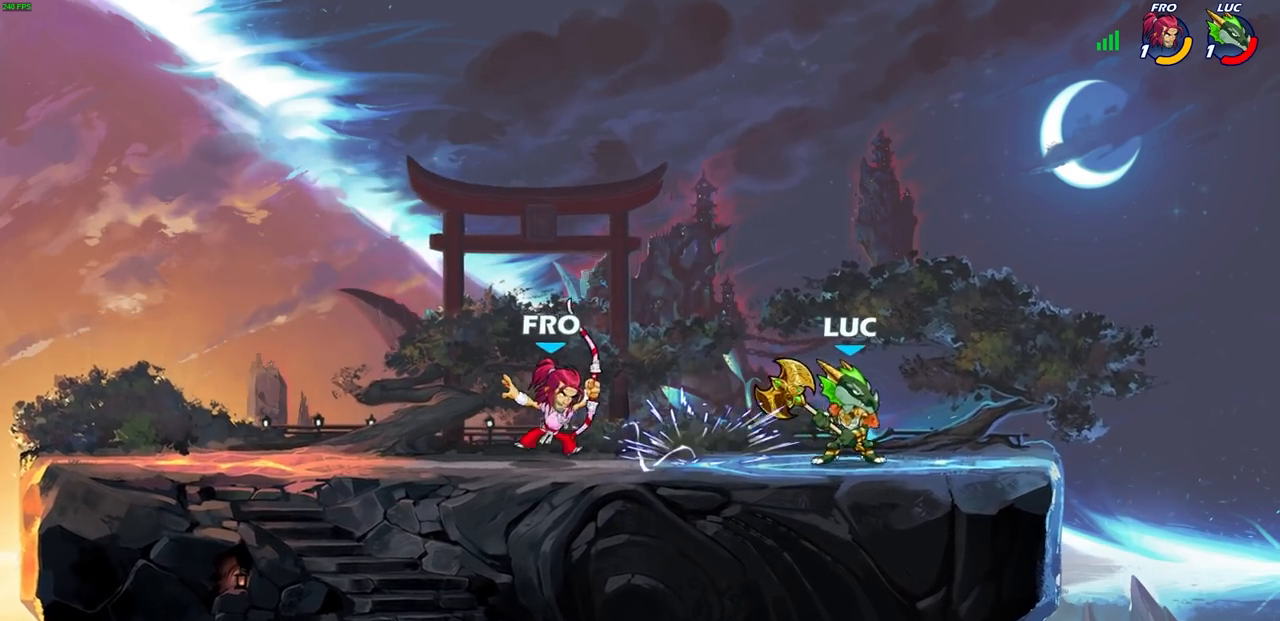
{"buttons": [], "left_stick": "left", "events": [[17, "R1", "down"], [17, "R2", "down"], [117, "R1", "up"], [133, "R2", "up"], [133, "left_stick", "center"], [167, "SQUARE", "down"], [267, "SQUARE", "up"], [433, "left_stick", "left"]]}
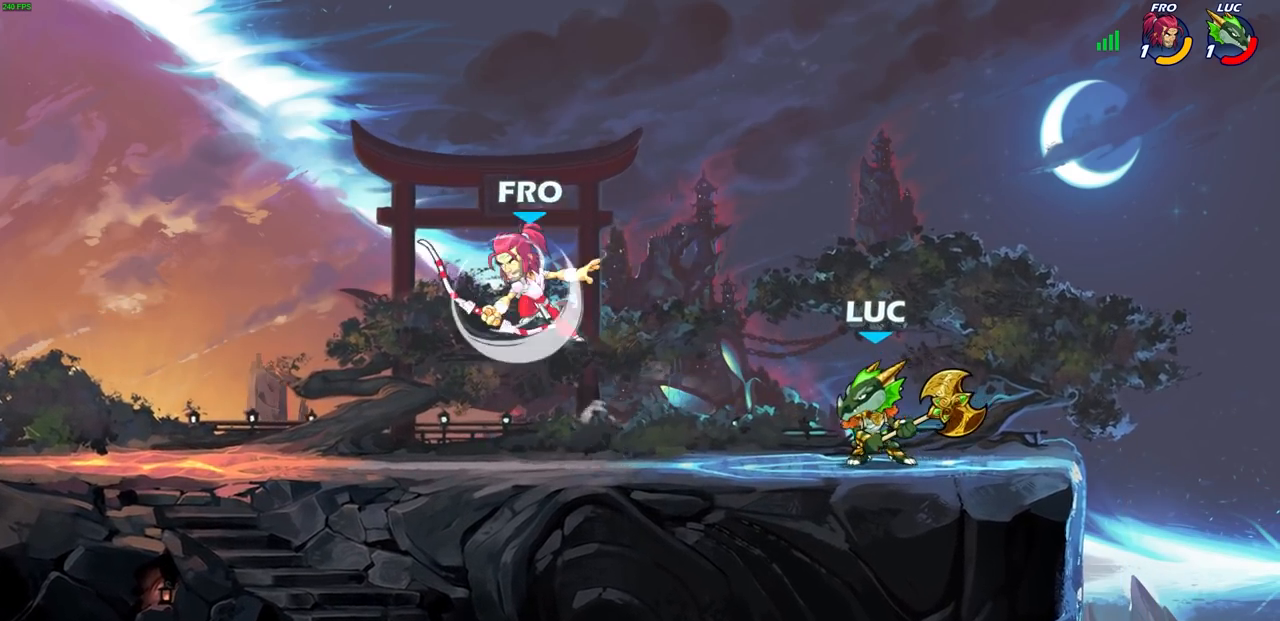
{"buttons": [], "left_stick": "center", "events": [[117, "R2", "down"], [150, "SQUARE", "down"], [233, "SQUARE", "up"], [250, "left_stick", "center"], [267, "R2", "up"]]}
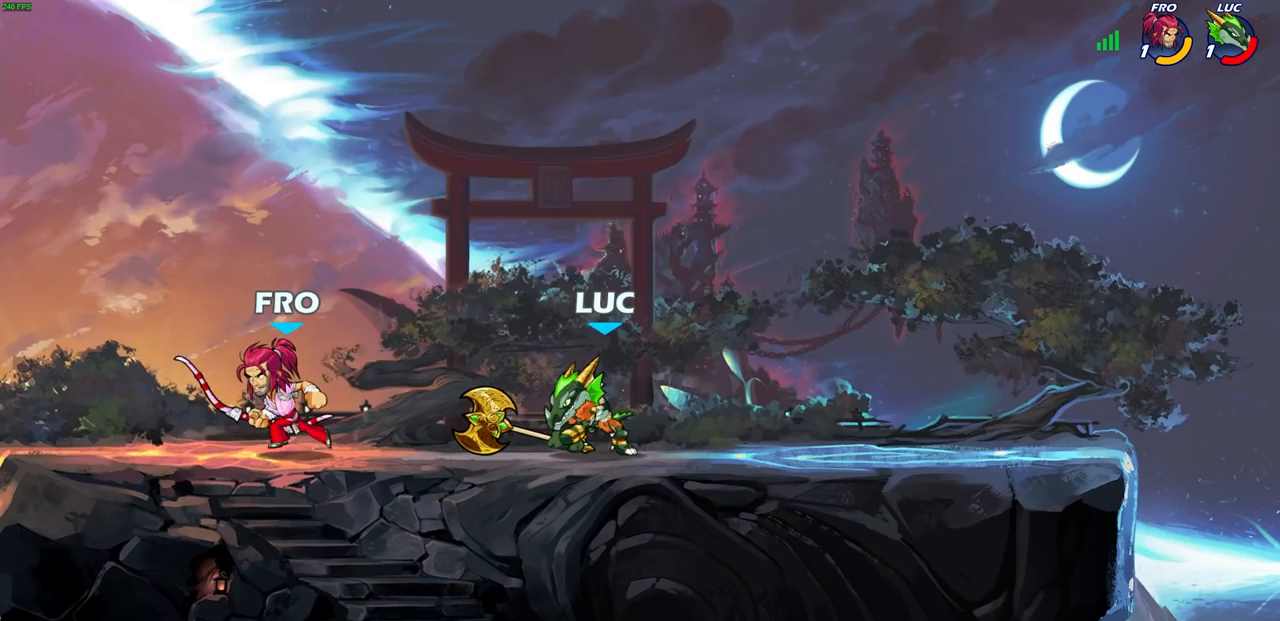
{"buttons": [], "left_stick": "up-left", "events": [[133, "left_stick", "right"], [300, "CROSS", "down"], [317, "left_stick", "up-right"], [450, "CROSS", "up"], [483, "left_stick", "up-left"]]}
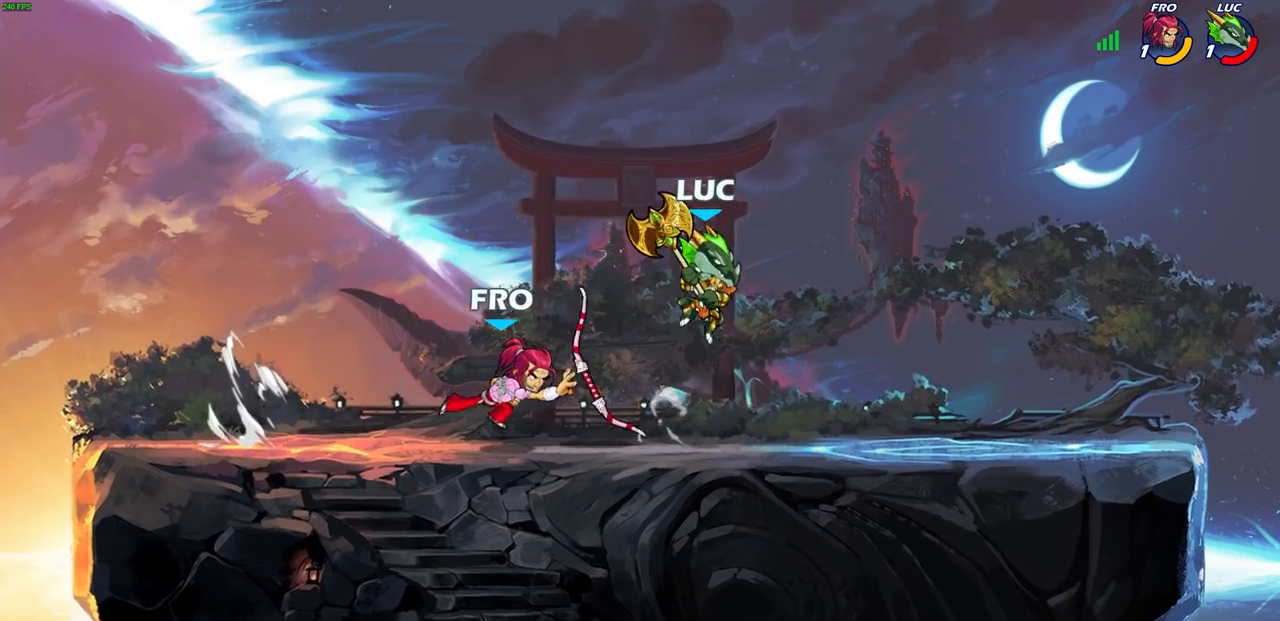
{"buttons": ["L3"], "left_stick": "down-left", "events": [[83, "left_stick", "down-left"], [200, "SQUARE", "down"], [300, "SQUARE", "up"], [450, "L3", "down"]]}
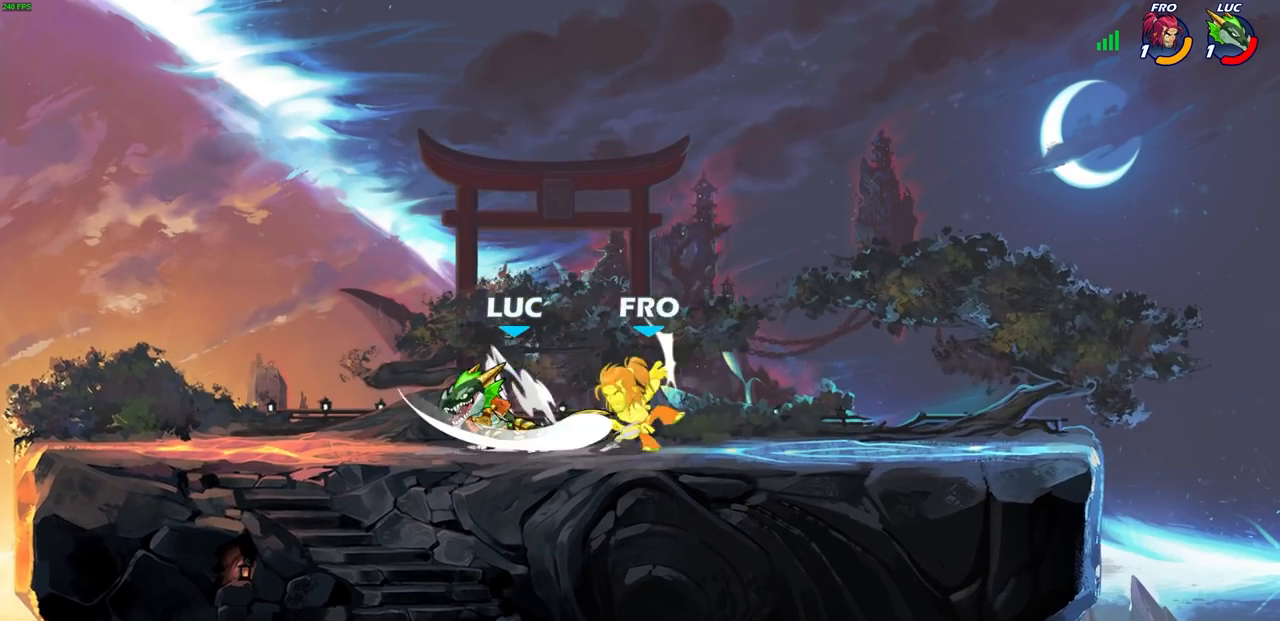
{"buttons": [], "left_stick": "right", "events": [[17, "L3", "up"], [133, "left_stick", "down"], [233, "left_stick", "down-left"], [333, "left_stick", "right"]]}
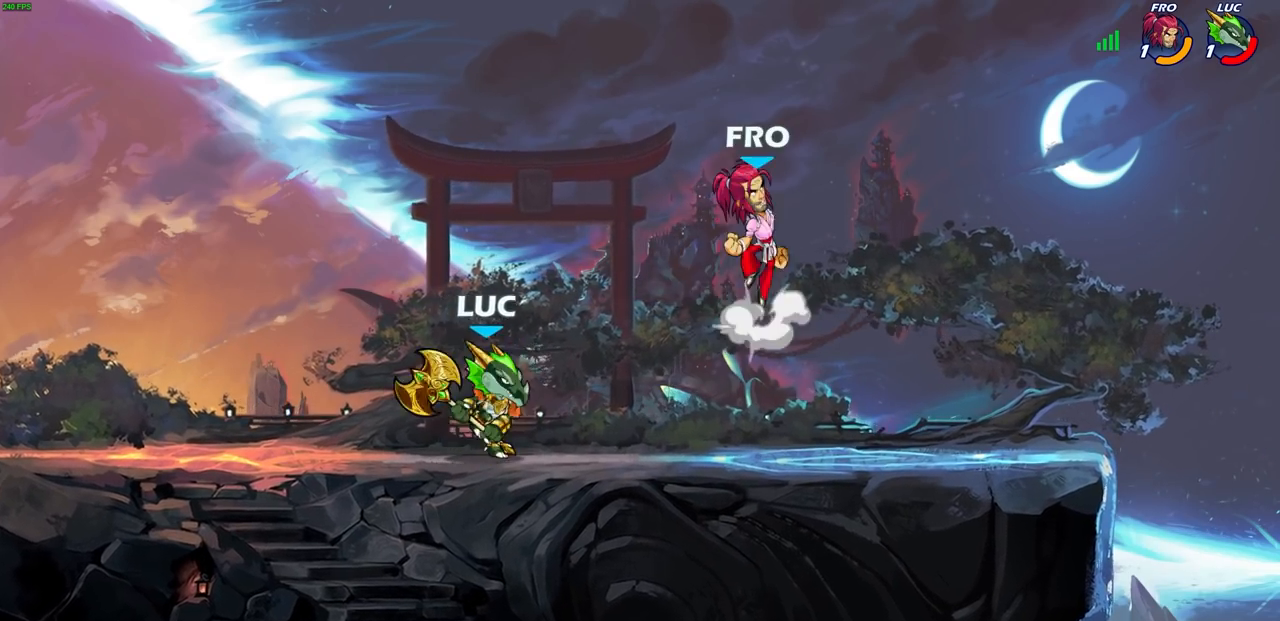
{"buttons": [], "left_stick": "center", "events": [[67, "left_stick", "down-right"], [167, "left_stick", "down"], [200, "R1", "down"], [200, "R2", "down"], [283, "SQUARE", "down"], [367, "SQUARE", "up"], [383, "R1", "up"], [383, "R2", "up"], [400, "left_stick", "center"]]}
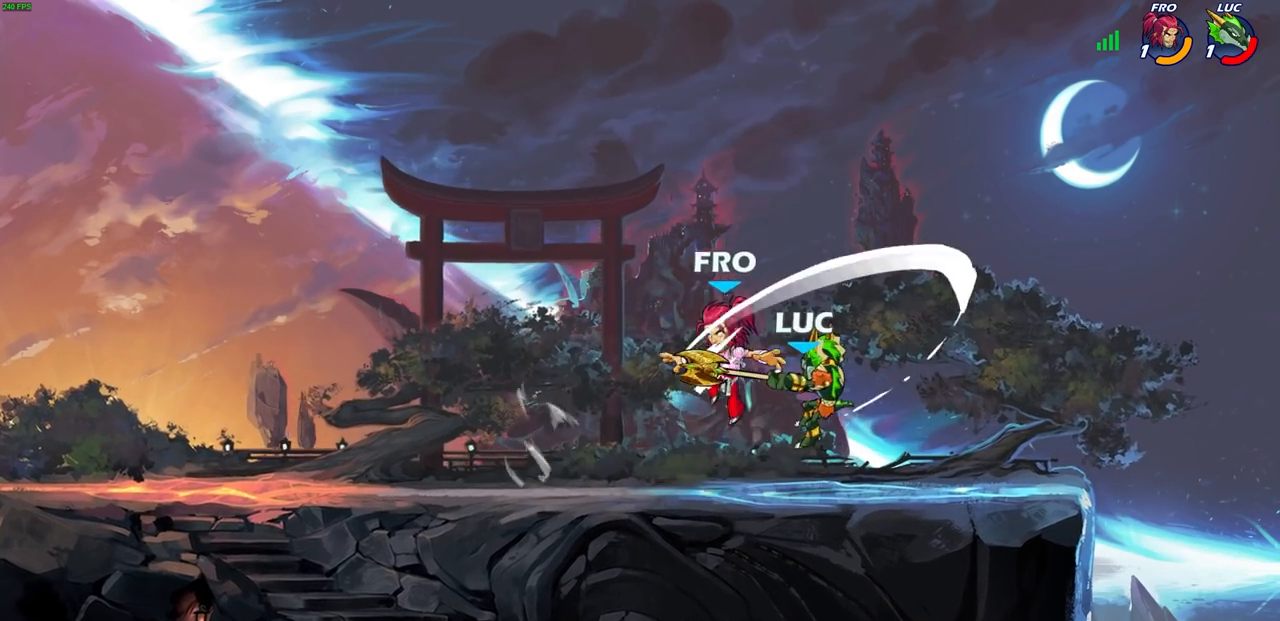
{"buttons": ["CROSS"], "left_stick": "up-left", "events": [[250, "left_stick", "up-right"], [417, "left_stick", "up-left"], [450, "CROSS", "down"]]}
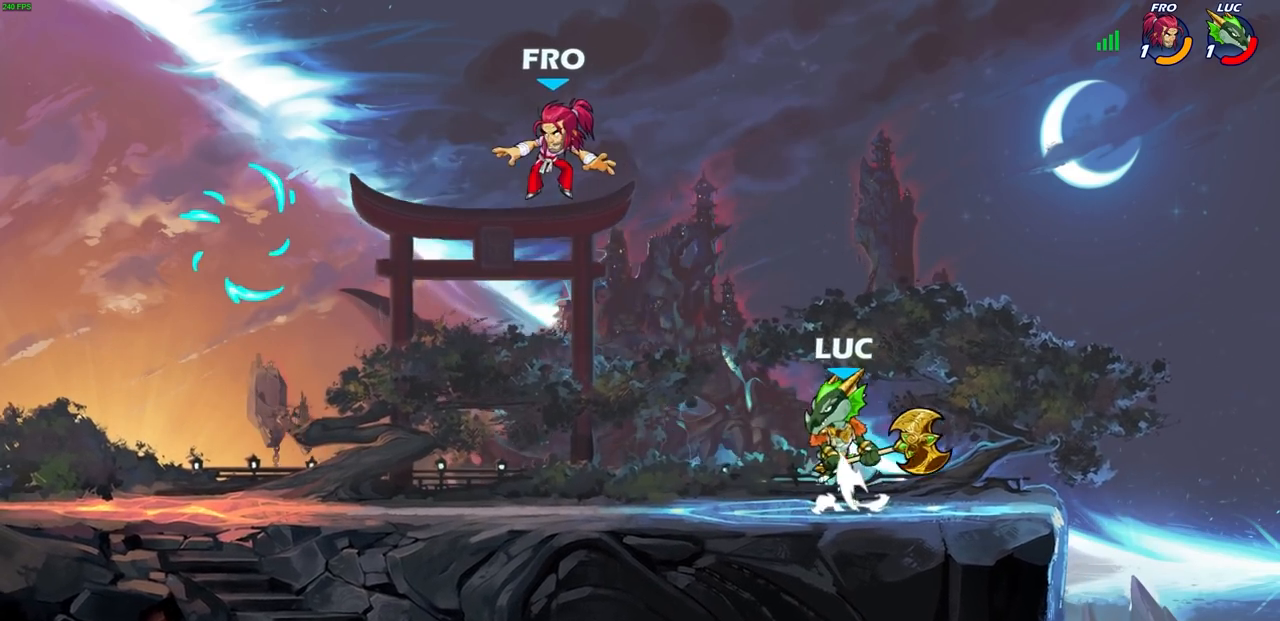
{"buttons": [], "left_stick": "down-left", "events": [[67, "left_stick", "left"], [83, "CROSS", "up"], [233, "left_stick", "down-left"]]}
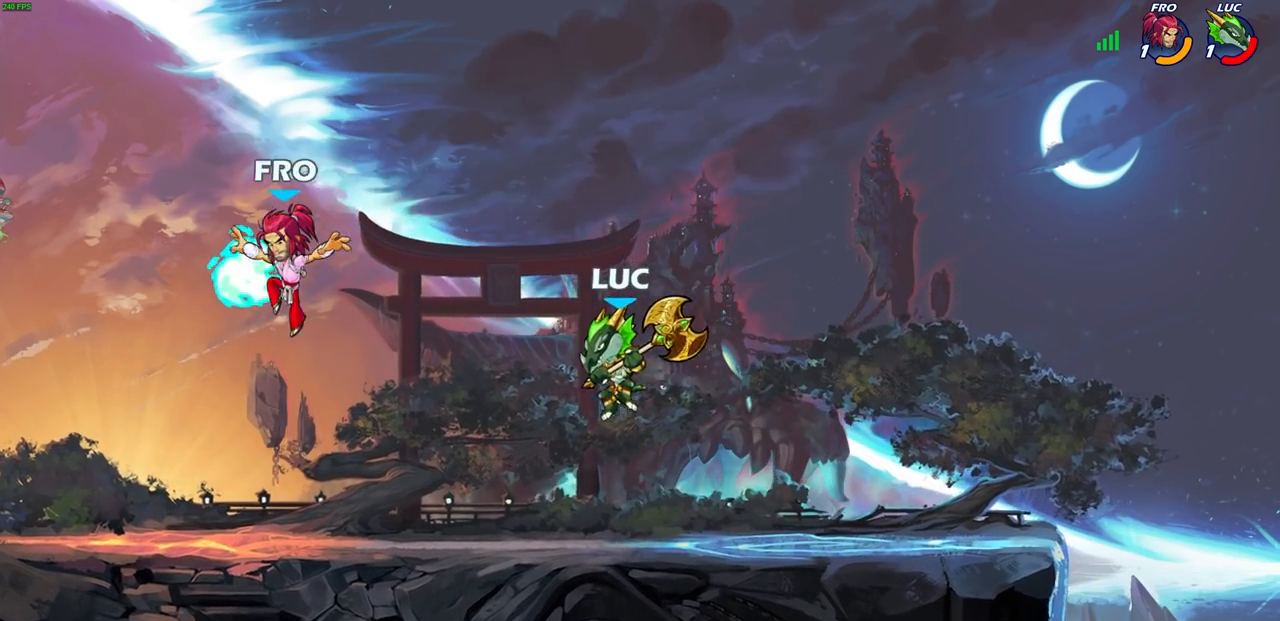
{"buttons": [], "left_stick": "left", "events": [[83, "left_stick", "left"], [167, "CIRCLE", "down"], [233, "CIRCLE", "up"], [283, "left_stick", "center"], [450, "left_stick", "left"]]}
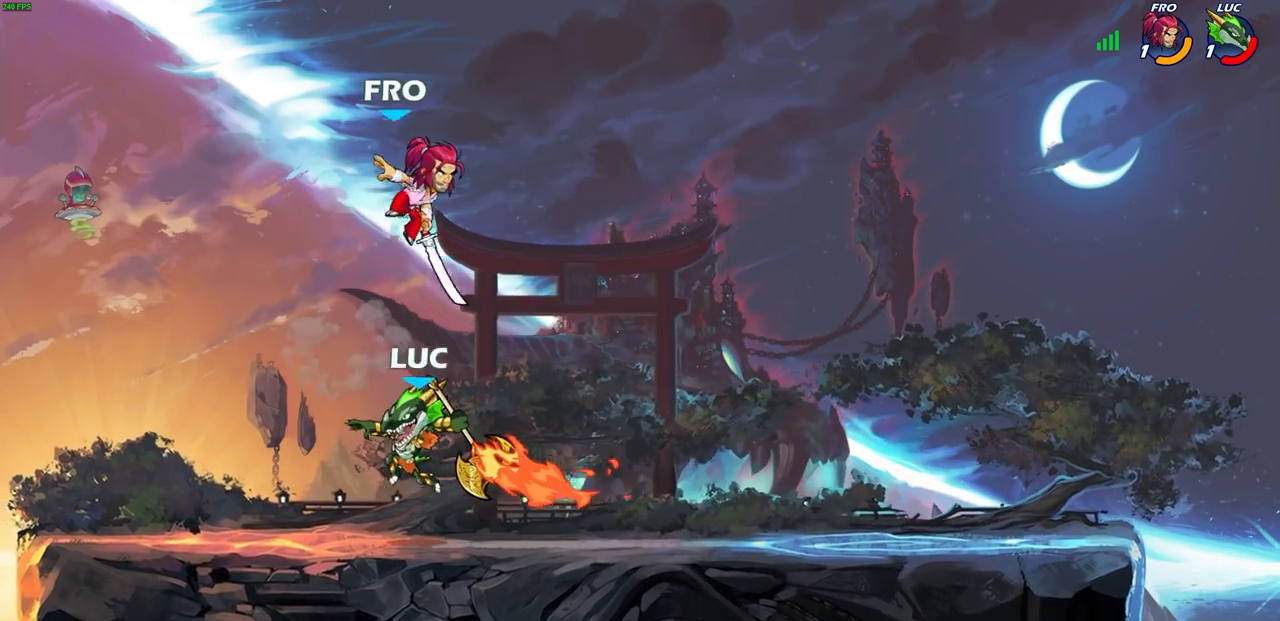
{"buttons": ["CROSS"], "left_stick": "up-left", "events": [[100, "left_stick", "center"], [350, "left_stick", "left"], [483, "CROSS", "down"], [500, "left_stick", "up-left"]]}
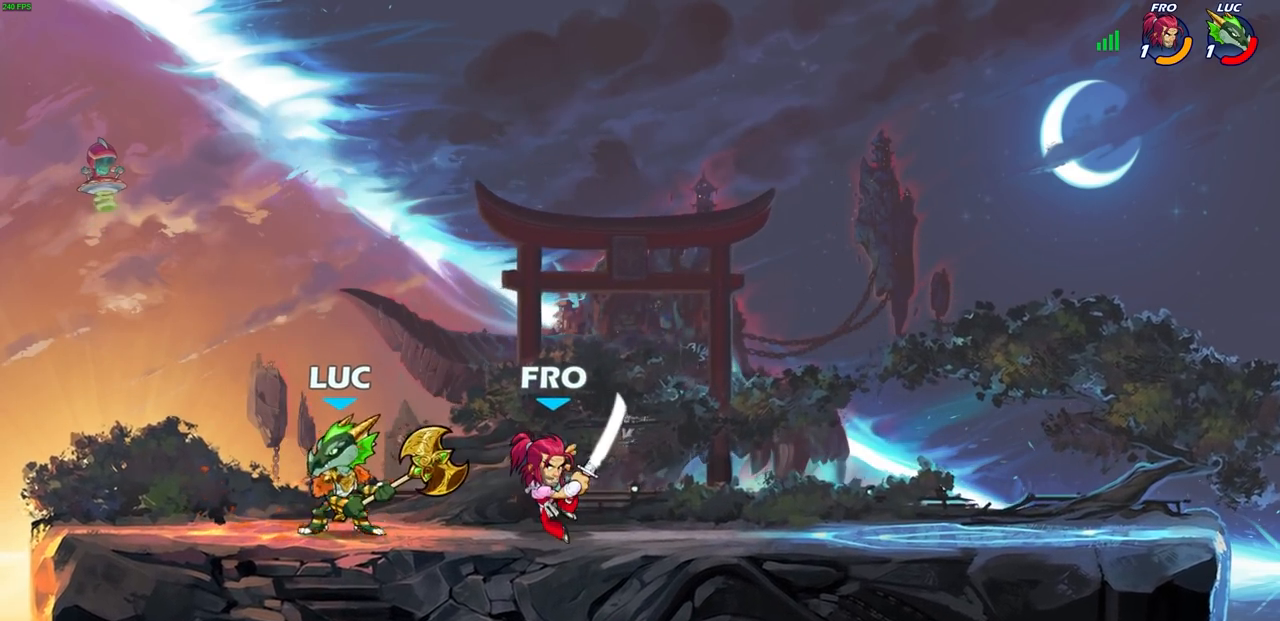
{"buttons": ["SQUARE"], "left_stick": "down-left", "events": [[117, "CROSS", "up"], [167, "left_stick", "up-right"], [217, "left_stick", "up"], [417, "left_stick", "down-left"], [433, "SQUARE", "down"]]}
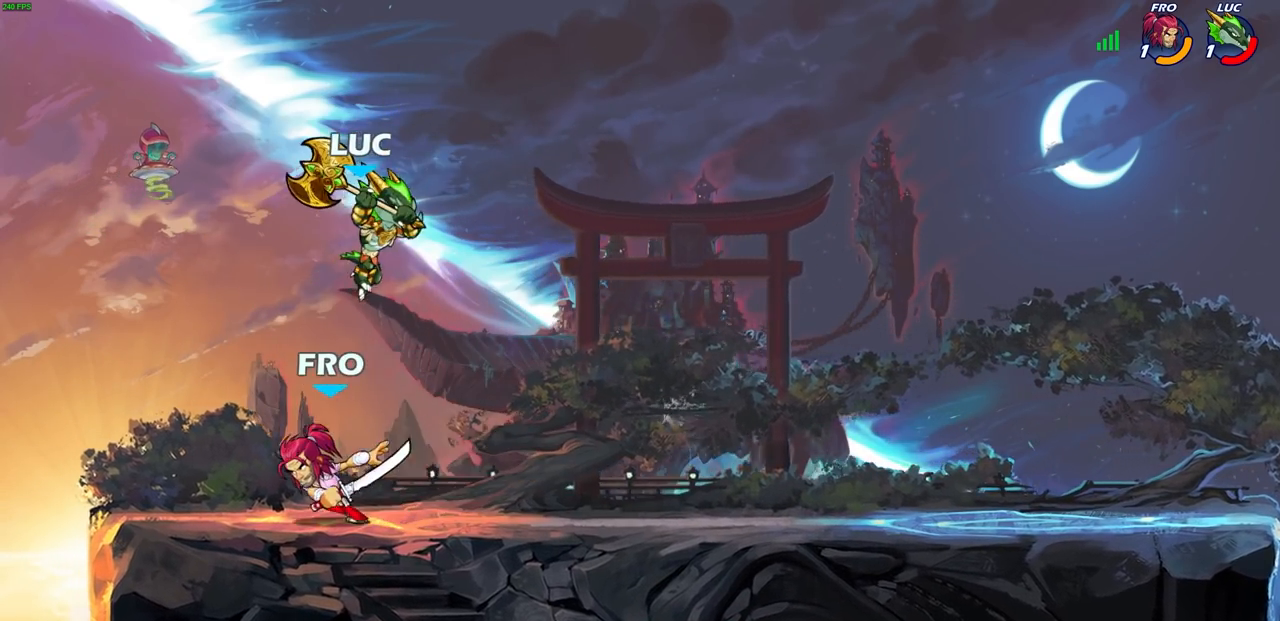
{"buttons": [], "left_stick": "left", "events": [[33, "SQUARE", "up"], [67, "L3", "down"], [200, "left_stick", "left"], [400, "L3", "up"]]}
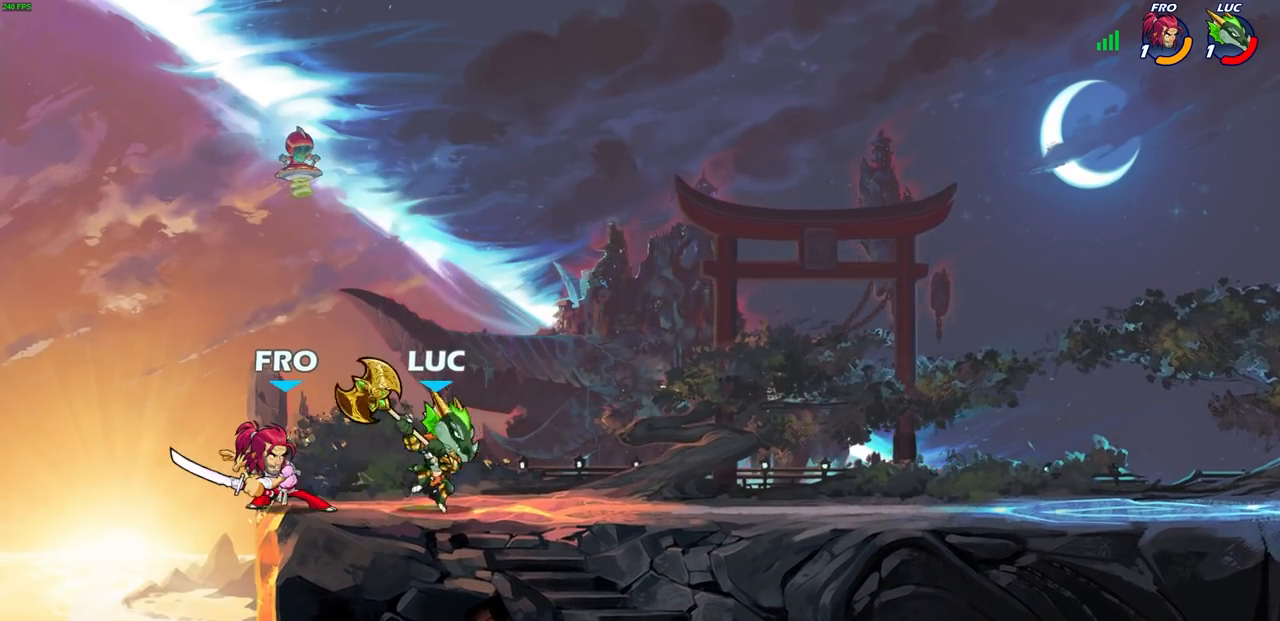
{"buttons": ["CROSS"], "left_stick": "down-right", "events": [[33, "CROSS", "down"], [150, "left_stick", "up-right"], [183, "R1", "down"], [183, "R2", "down"], [200, "CROSS", "up"], [350, "R1", "up"], [350, "R2", "up"], [433, "left_stick", "down-right"], [483, "CROSS", "down"]]}